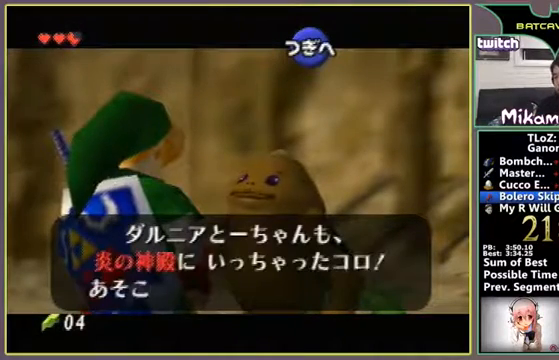
Gameplay with a controller (Nintendo layout); each line is a JSON object with the inputs held at the frame after it. "events" lists button and stick changes between this image and that frame as [ms after this image, input, new state], when the widget could be followed in between. Not read: L3 R3 Z.
{"buttons": ["A"], "left_stick": "center", "events": [[33, "A", "down"], [33, "B", "up"], [67, "B", "down"], [100, "A", "up"], [167, "A", "down"], [167, "B", "up"], [267, "A", "up"], [267, "B", "down"], [333, "A", "down"], [333, "B", "up"], [433, "B", "down"], [467, "B", "up"]]}
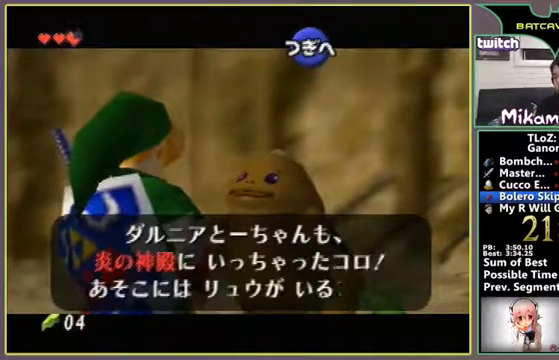
{"buttons": ["B"], "left_stick": "center", "events": [[367, "A", "up"], [367, "B", "down"], [400, "A", "down"], [500, "A", "up"]]}
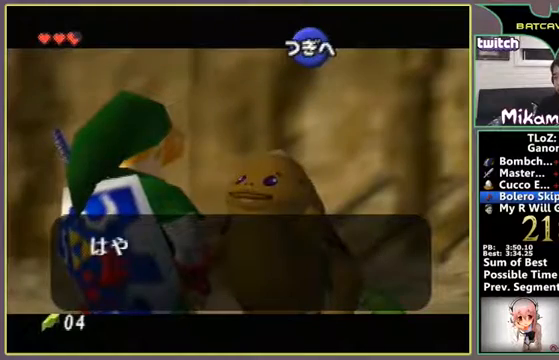
{"buttons": [], "left_stick": "center", "events": [[33, "A", "down"], [67, "B", "up"], [133, "A", "up"], [133, "B", "down"], [200, "A", "down"], [233, "B", "up"], [267, "A", "up"], [367, "A", "down"], [433, "A", "up"]]}
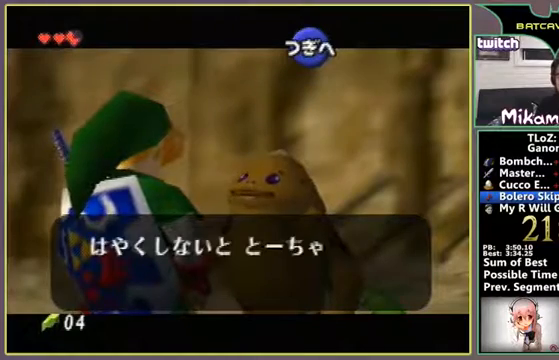
{"buttons": ["A"], "left_stick": "center", "events": [[33, "A", "down"], [67, "A", "up"], [267, "B", "down"], [333, "B", "up"], [467, "B", "down"], [500, "A", "down"], [500, "B", "up"]]}